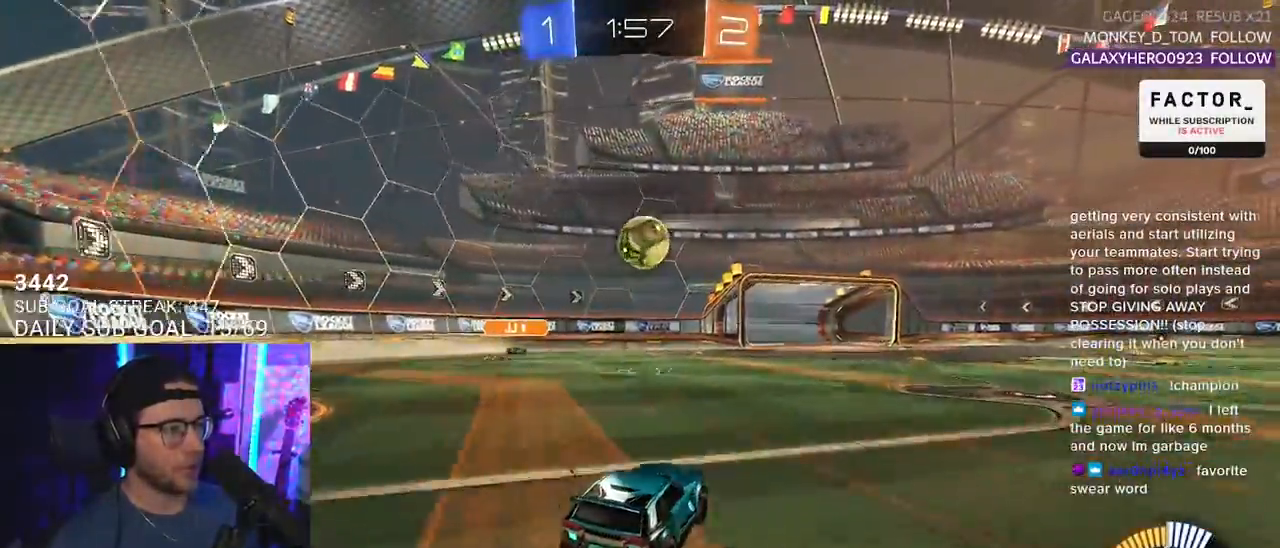
Gameplay with a controller (PlayStation layout); each line is a JSON object with the inputs held at the frame after it. "events" lists button and stick changes between this image and that frame as [ms after this image, input, new state], when the widget could be followed in between. Not read: SELECT START.
{"buttons": ["R2"], "left_stick": "up", "right_stick": "center", "events": [[50, "CROSS", "down"], [50, "left_stick", "down"], [233, "CROSS", "up"], [233, "L3", "down"], [317, "R1", "down"], [350, "left_stick", "right"], [367, "L3", "up"], [433, "left_stick", "up"], [467, "R1", "up"]]}
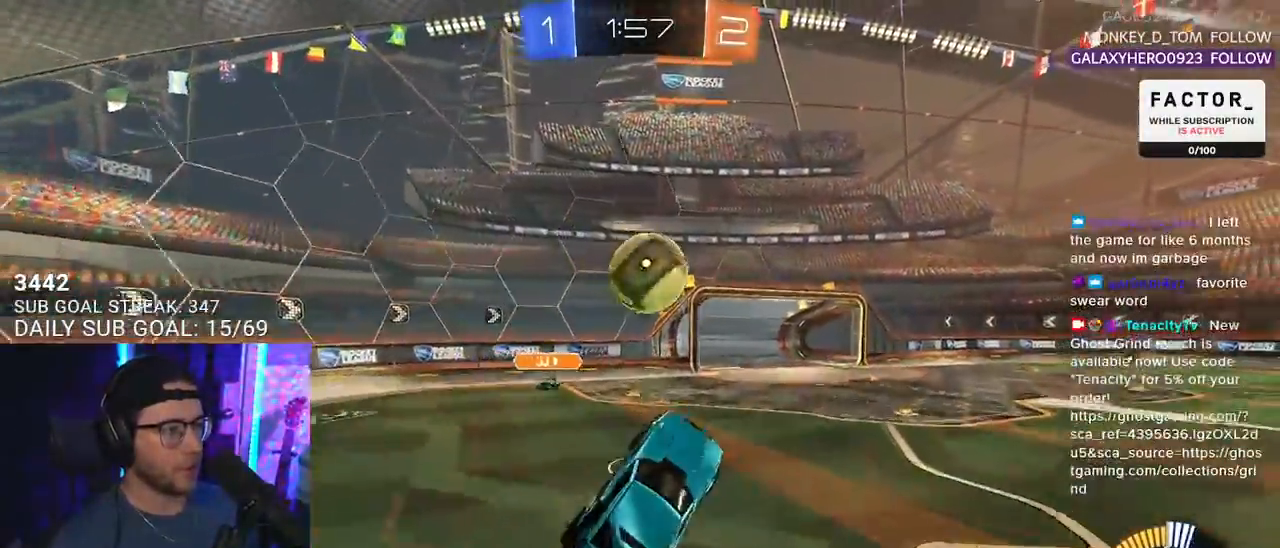
{"buttons": ["R1", "R2", "L3"], "left_stick": "down", "right_stick": "center", "events": [[67, "left_stick", "center"], [133, "R1", "down"], [250, "left_stick", "up"], [317, "CROSS", "down"], [333, "L3", "down"], [417, "CROSS", "up"], [417, "left_stick", "down"]]}
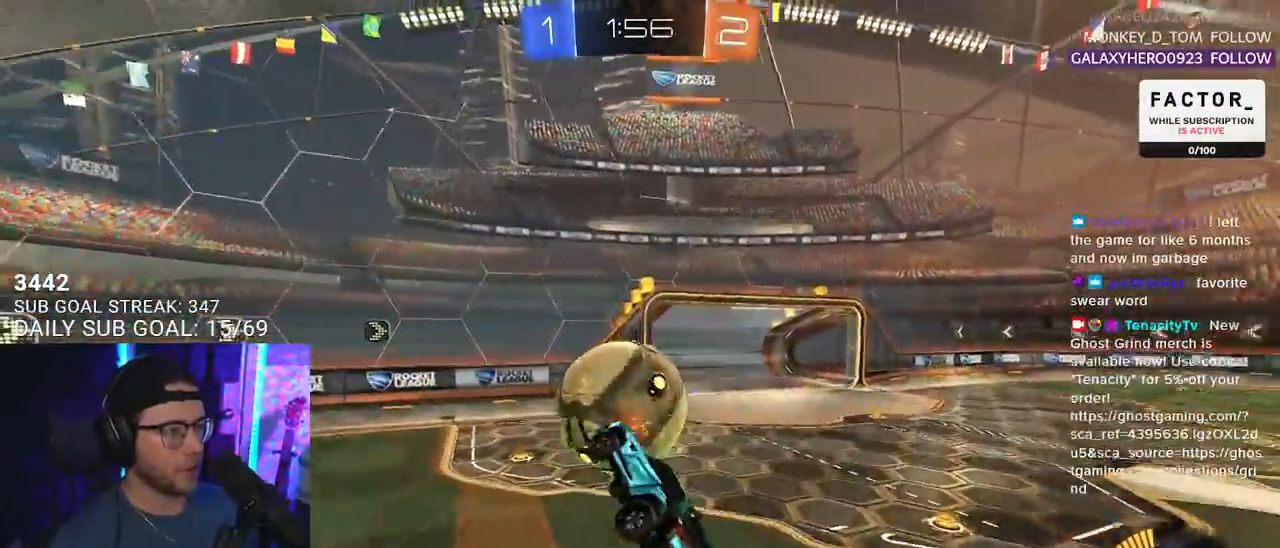
{"buttons": ["R2"], "left_stick": "down-left", "right_stick": "center", "events": [[233, "R1", "up"], [317, "left_stick", "down-left"], [350, "L3", "up"]]}
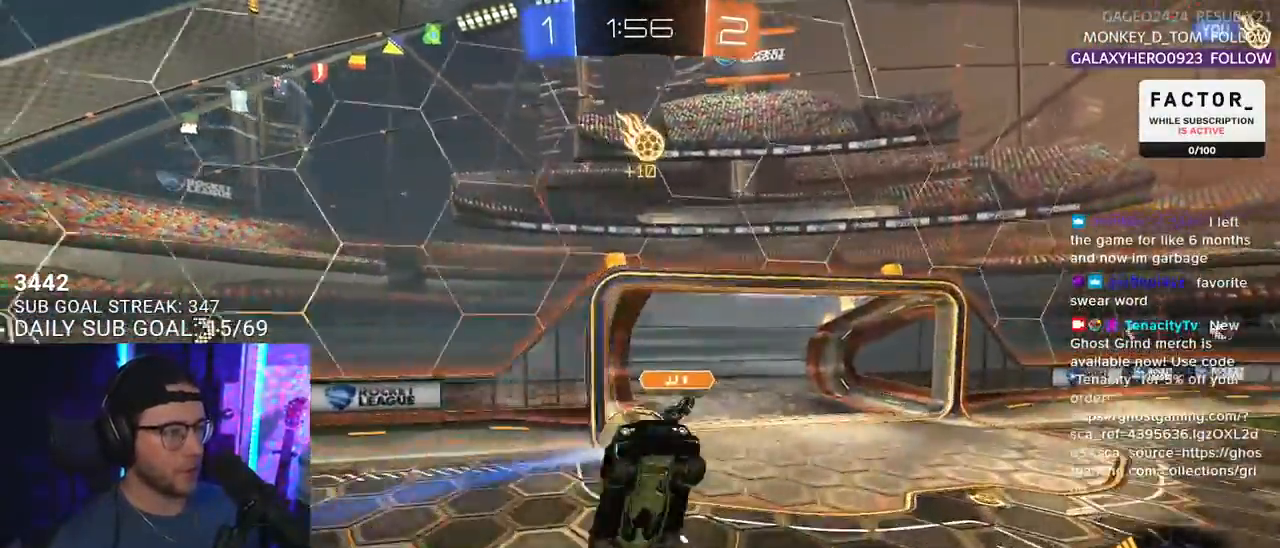
{"buttons": ["R2"], "left_stick": "up-right", "right_stick": "center", "events": [[33, "L3", "down"], [117, "left_stick", "left"], [133, "L3", "up"], [233, "left_stick", "up"], [317, "left_stick", "up-right"]]}
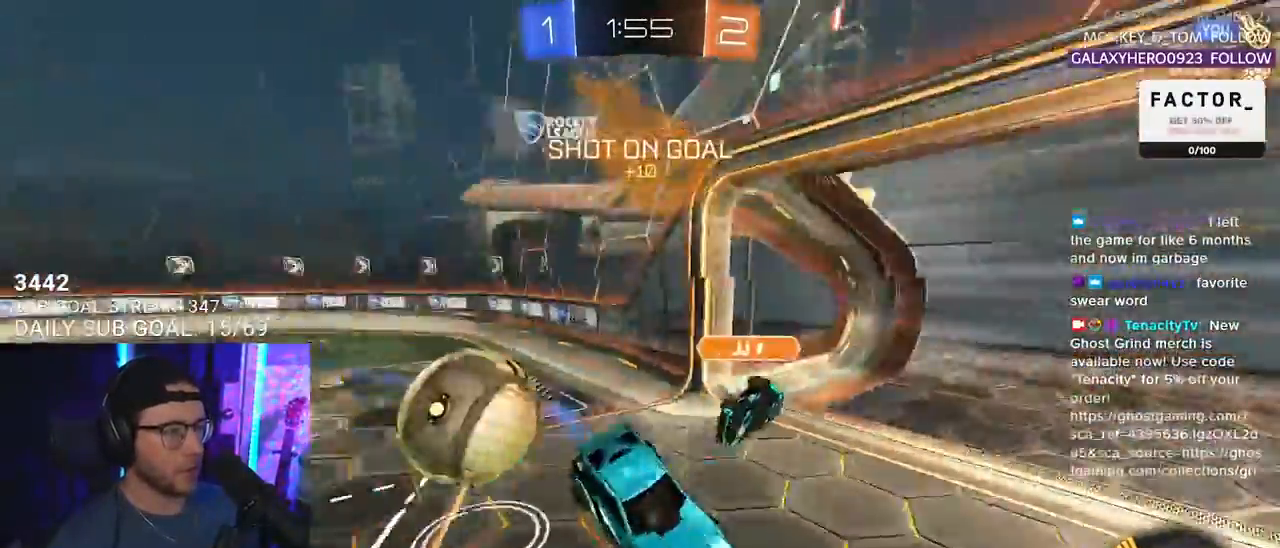
{"buttons": ["R1", "R2"], "left_stick": "right", "right_stick": "center", "events": [[17, "left_stick", "right"], [67, "R1", "down"], [133, "left_stick", "down"], [217, "left_stick", "center"], [267, "left_stick", "down-left"], [367, "left_stick", "right"]]}
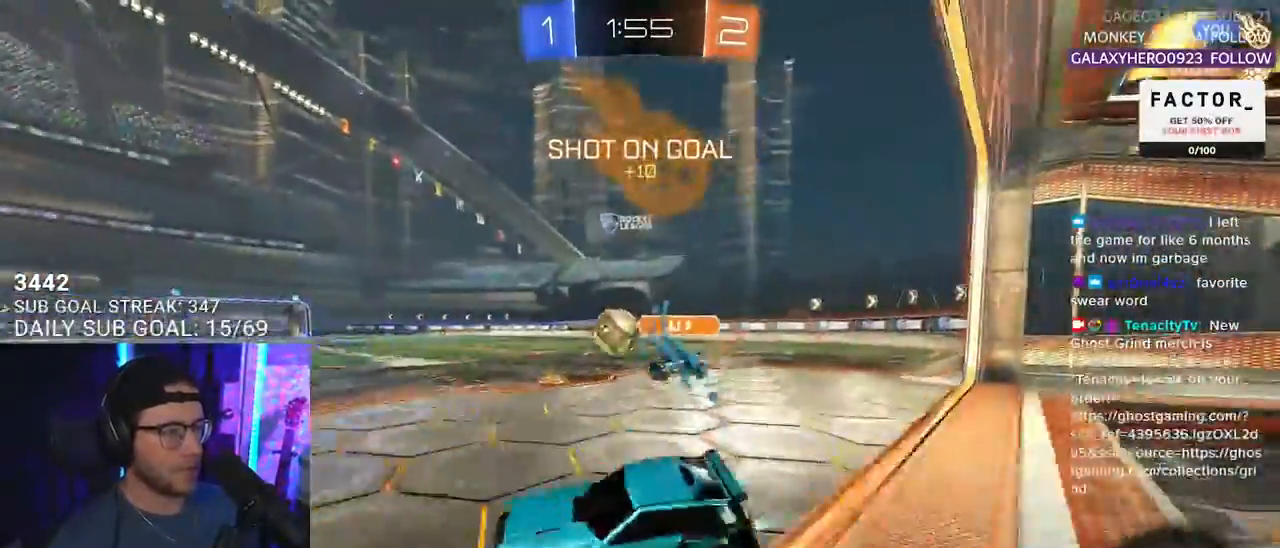
{"buttons": ["R1", "R2"], "left_stick": "up-right", "right_stick": "center", "events": [[467, "left_stick", "up-right"]]}
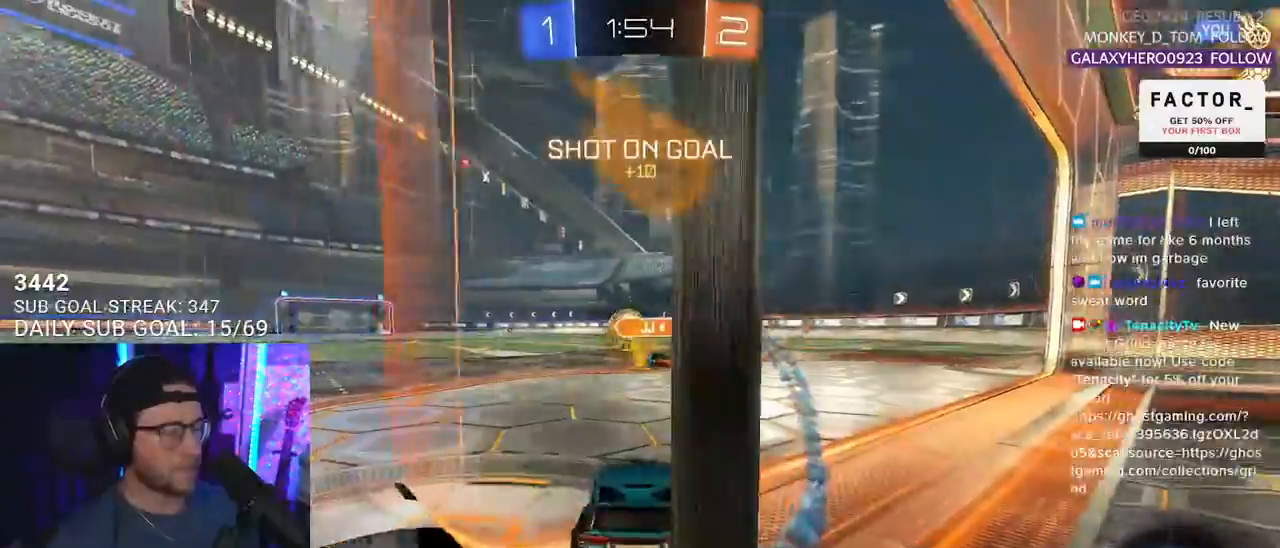
{"buttons": ["R1", "R2"], "left_stick": "up-right", "right_stick": "center", "events": [[17, "left_stick", "left"], [67, "left_stick", "center"], [217, "left_stick", "down-left"], [350, "left_stick", "center"], [467, "left_stick", "up-right"]]}
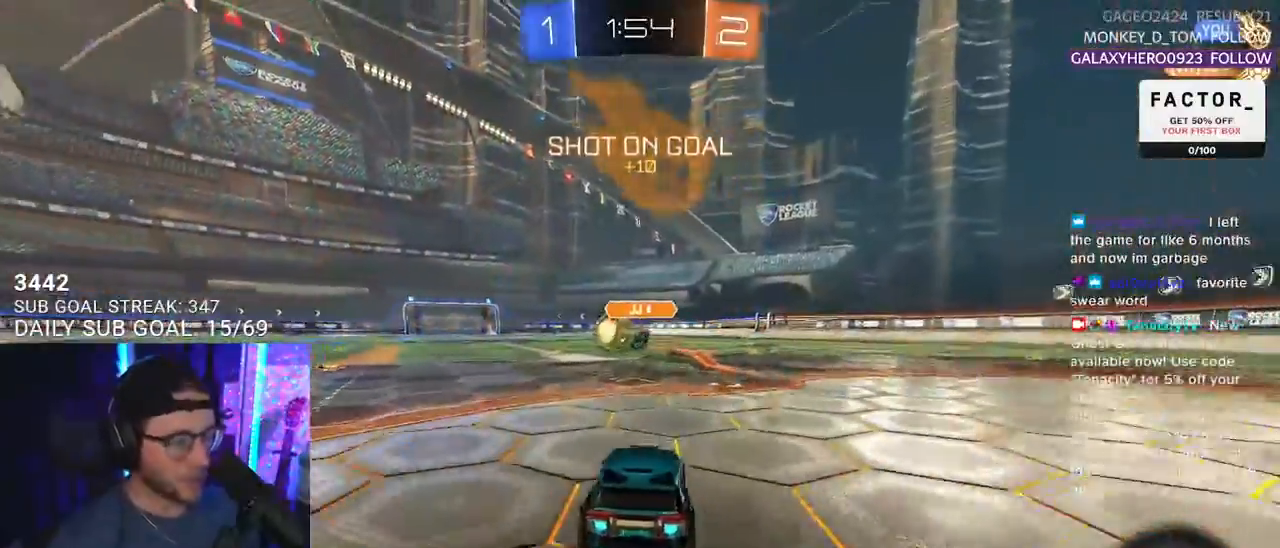
{"buttons": ["TRIANGLE", "L2", "R1", "R2"], "left_stick": "down-left", "right_stick": "center", "events": [[67, "left_stick", "up-left"], [117, "CROSS", "down"], [117, "L2", "down"], [167, "CROSS", "up"], [217, "CROSS", "down"], [217, "L2", "up"], [233, "left_stick", "down"], [317, "SQUARE", "down"], [317, "TRIANGLE", "down"], [333, "CROSS", "up"], [333, "L2", "down"], [333, "SQUARE", "up"], [367, "left_stick", "down-left"]]}
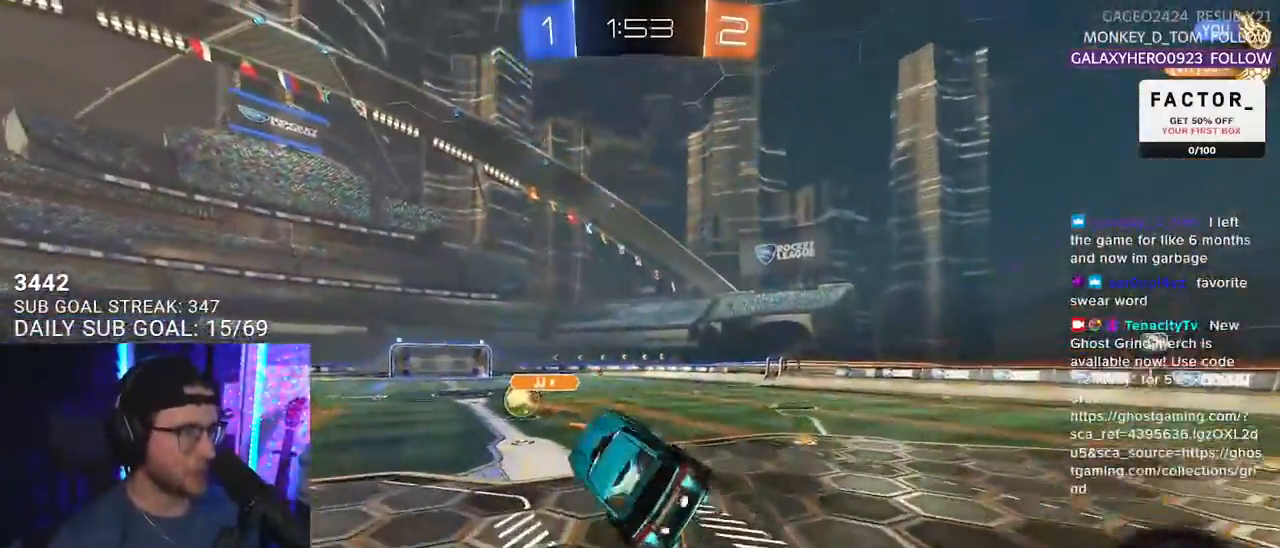
{"buttons": ["L2", "R2"], "left_stick": "down-left", "right_stick": "center", "events": [[17, "TRIANGLE", "up"], [167, "L2", "up"], [333, "L2", "down"], [333, "R1", "up"]]}
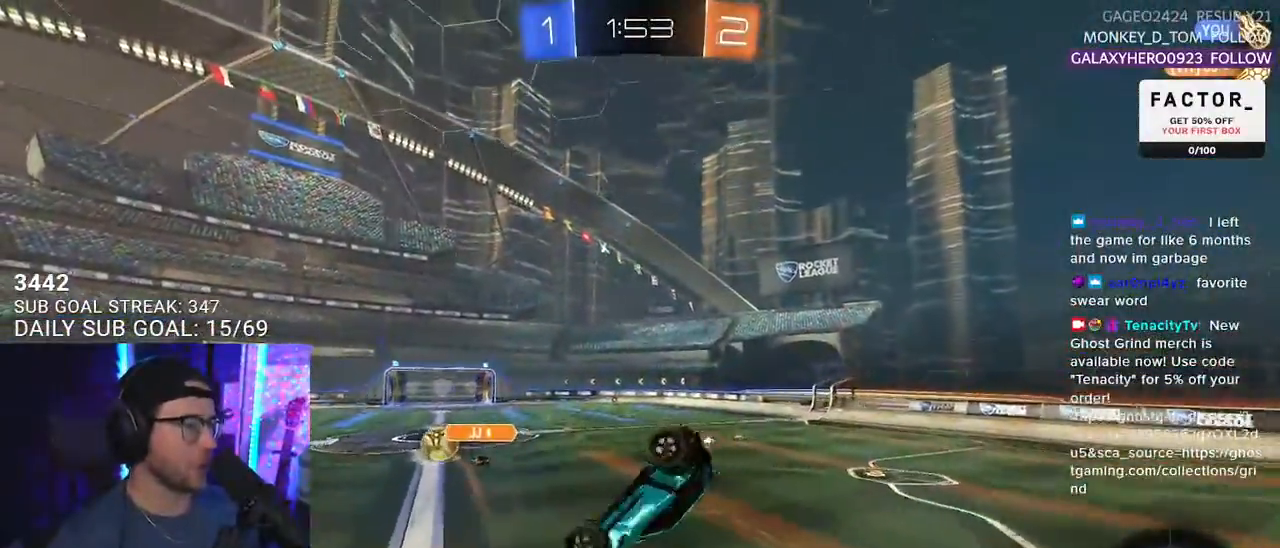
{"buttons": ["R2"], "left_stick": "down-left", "right_stick": "center", "events": [[67, "R2", "up"], [233, "L2", "up"], [267, "R2", "down"], [317, "left_stick", "center"], [467, "left_stick", "down-left"]]}
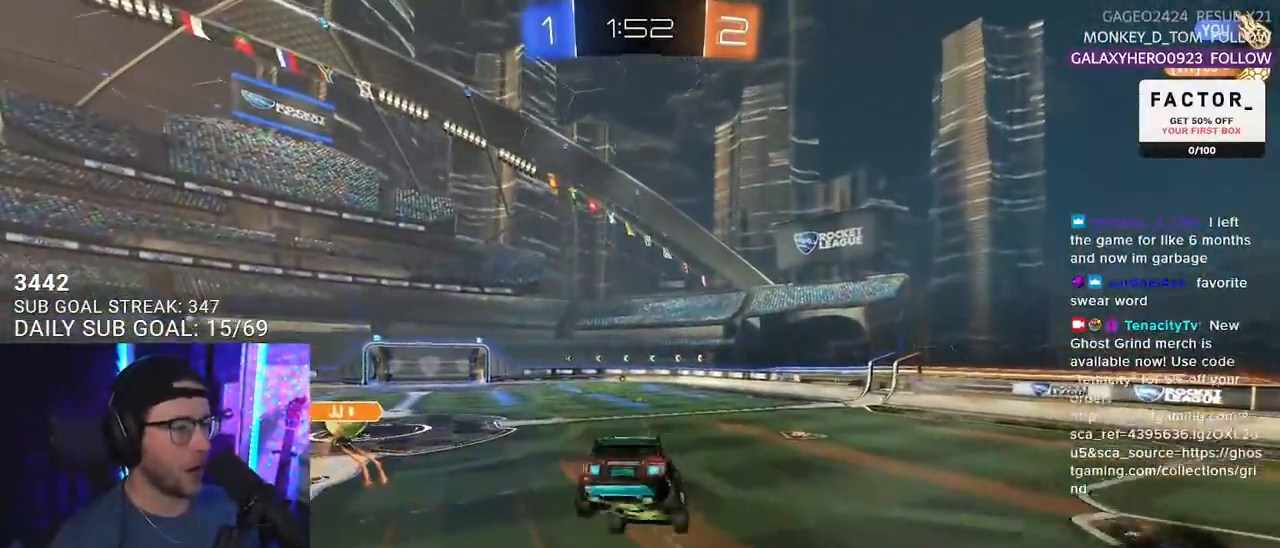
{"buttons": ["R2"], "left_stick": "center", "right_stick": "center", "events": [[67, "left_stick", "center"], [117, "R1", "down"], [117, "TRIANGLE", "down"], [250, "TRIANGLE", "up"], [250, "left_stick", "up-right"], [400, "R1", "up"], [433, "left_stick", "center"]]}
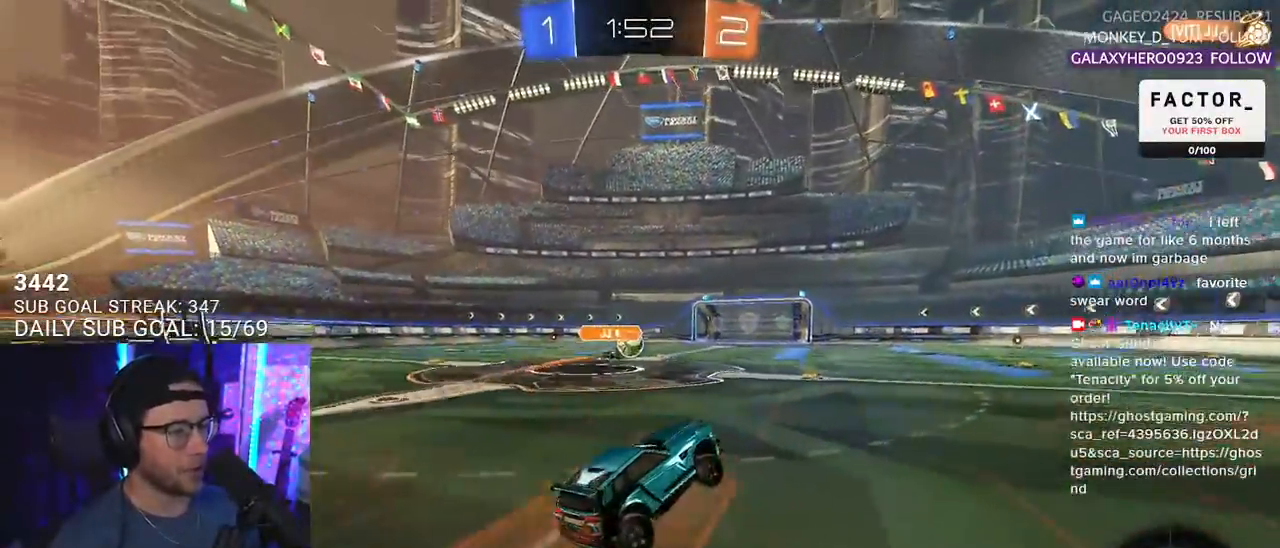
{"buttons": ["TRIANGLE", "R2"], "left_stick": "down", "right_stick": "center", "events": [[50, "left_stick", "up-right"], [200, "R1", "down"], [233, "CROSS", "down"], [333, "CROSS", "up"], [350, "L2", "down"], [350, "left_stick", "up-left"], [400, "CROSS", "down"], [450, "CROSS", "up"], [450, "R1", "up"], [450, "TRIANGLE", "down"], [483, "left_stick", "down"], [500, "L2", "up"]]}
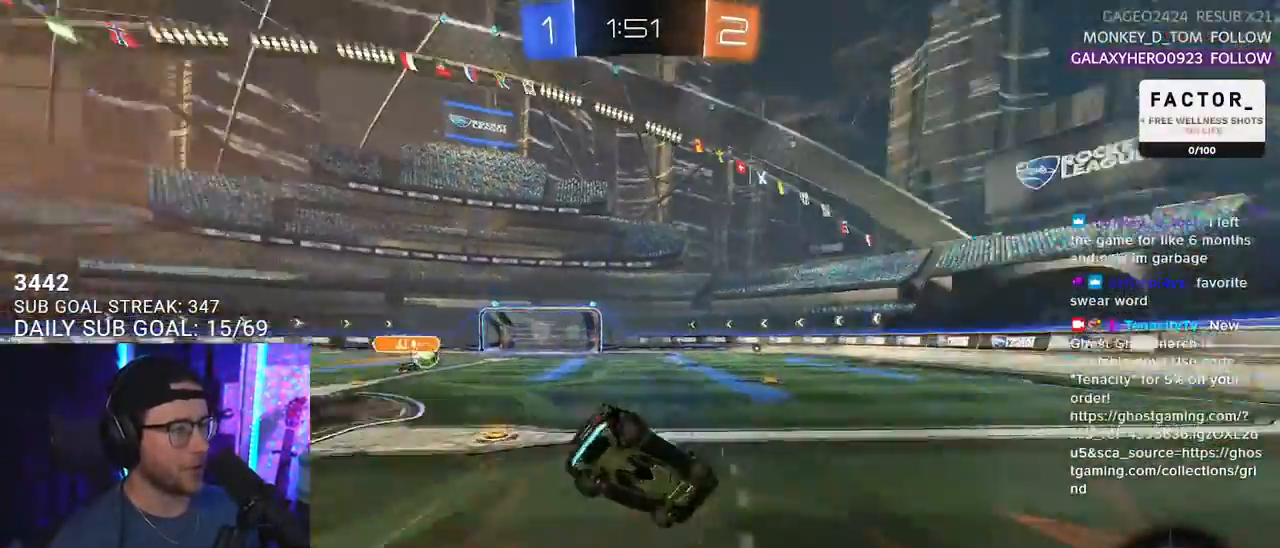
{"buttons": ["TRIANGLE", "L2", "R2"], "left_stick": "down-left", "right_stick": "center", "events": [[50, "L2", "down"], [100, "TRIANGLE", "up"], [100, "left_stick", "down-left"], [433, "TRIANGLE", "down"]]}
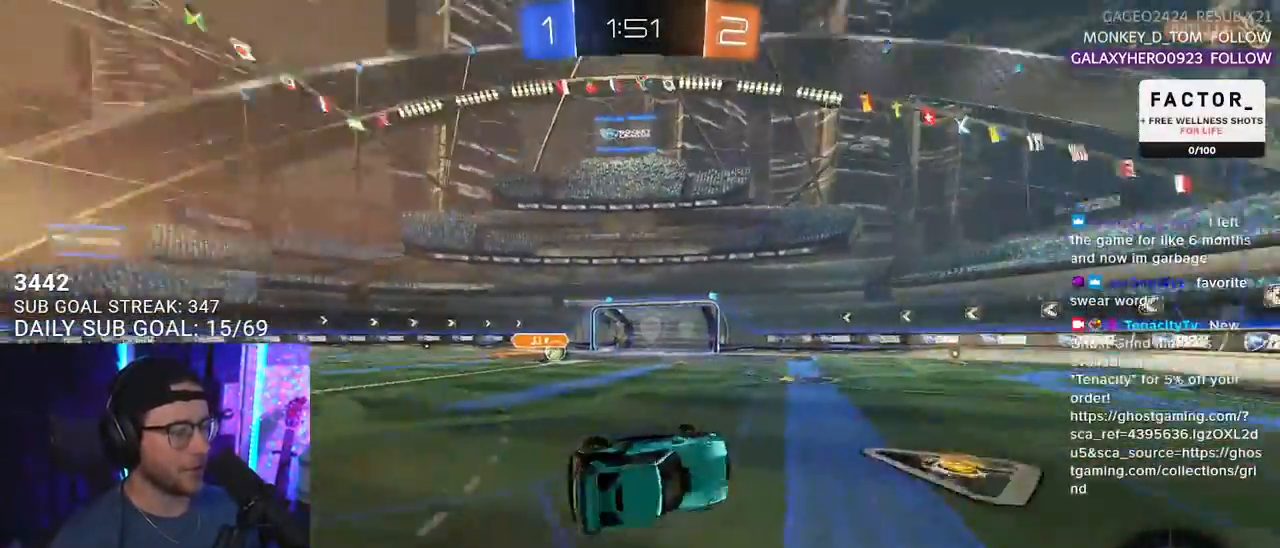
{"buttons": ["R2"], "left_stick": "center", "right_stick": "center", "events": [[50, "TRIANGLE", "up"], [200, "L2", "up"], [317, "left_stick", "center"]]}
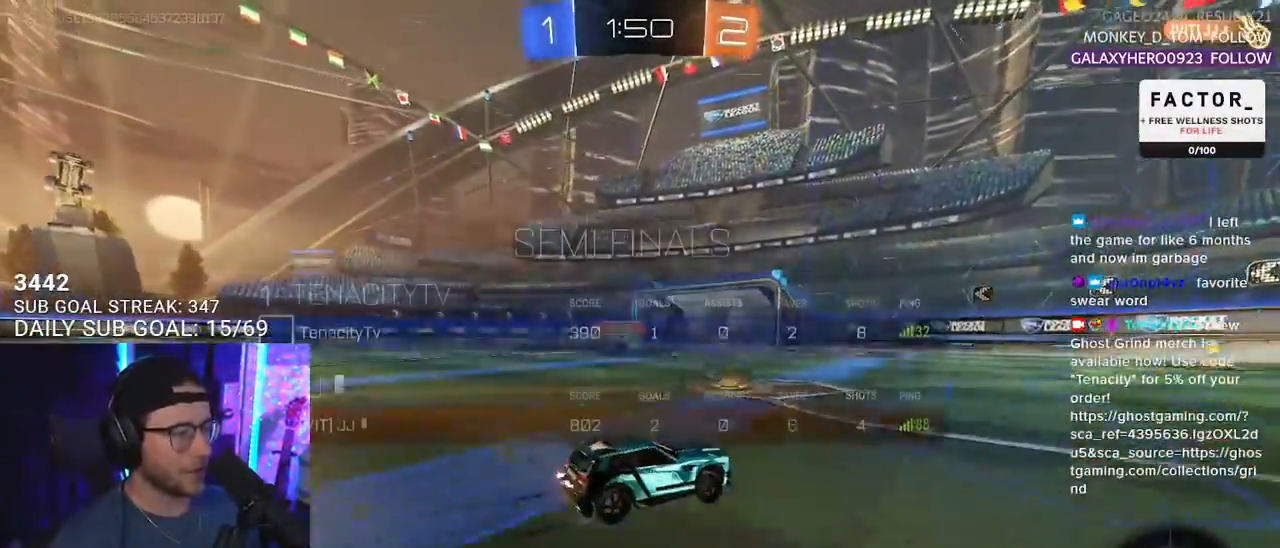
{"buttons": ["R2"], "left_stick": "left", "right_stick": "center", "events": [[500, "left_stick", "left"]]}
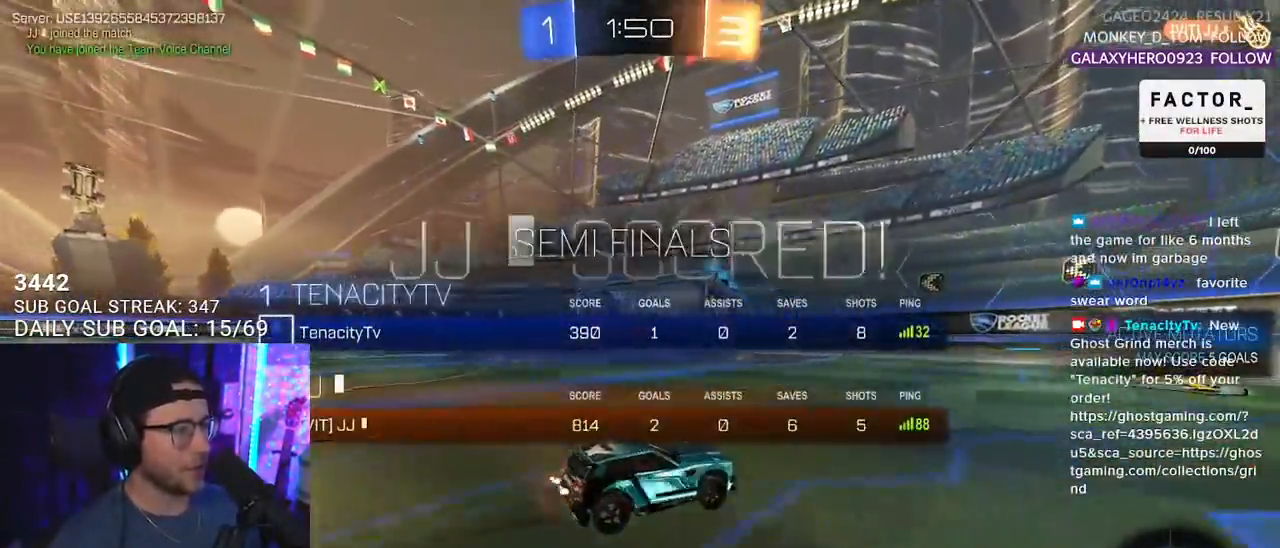
{"buttons": [], "left_stick": "center", "right_stick": "center", "events": [[50, "R2", "up"], [150, "left_stick", "center"]]}
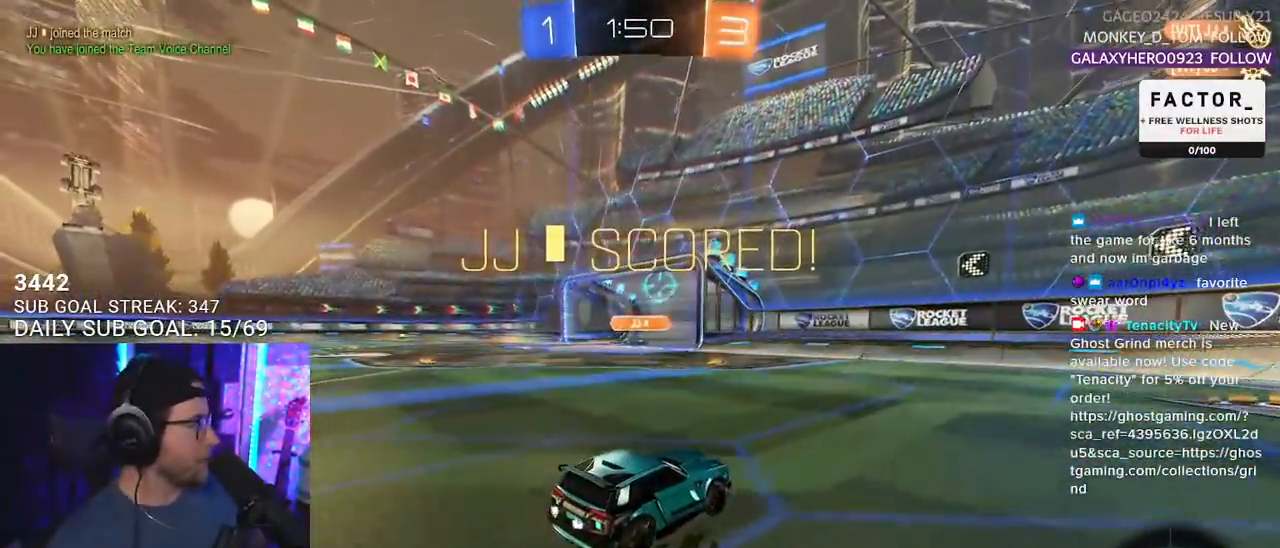
{"buttons": [], "left_stick": "center", "right_stick": "center", "events": []}
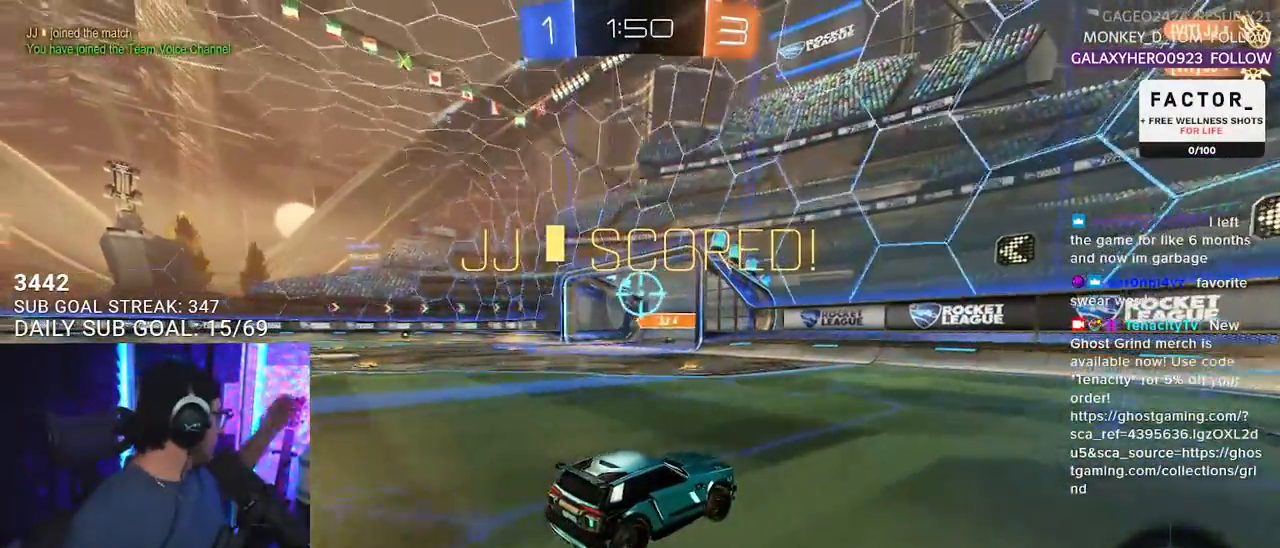
{"buttons": [], "left_stick": "center", "right_stick": "center", "events": []}
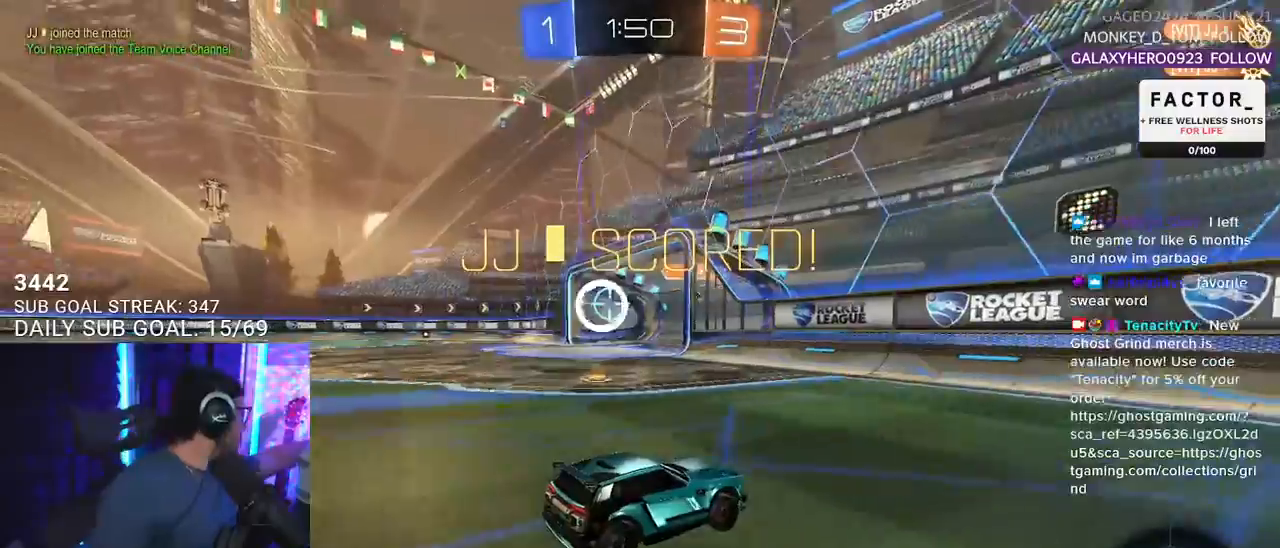
{"buttons": [], "left_stick": "center", "right_stick": "center", "events": []}
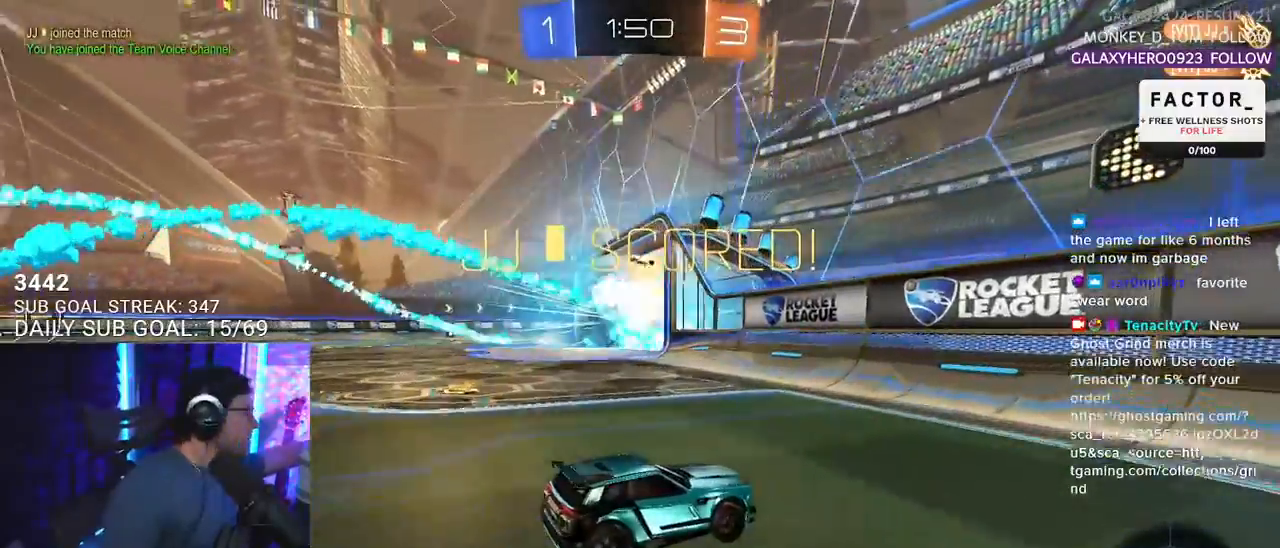
{"buttons": [], "left_stick": "center", "right_stick": "center", "events": []}
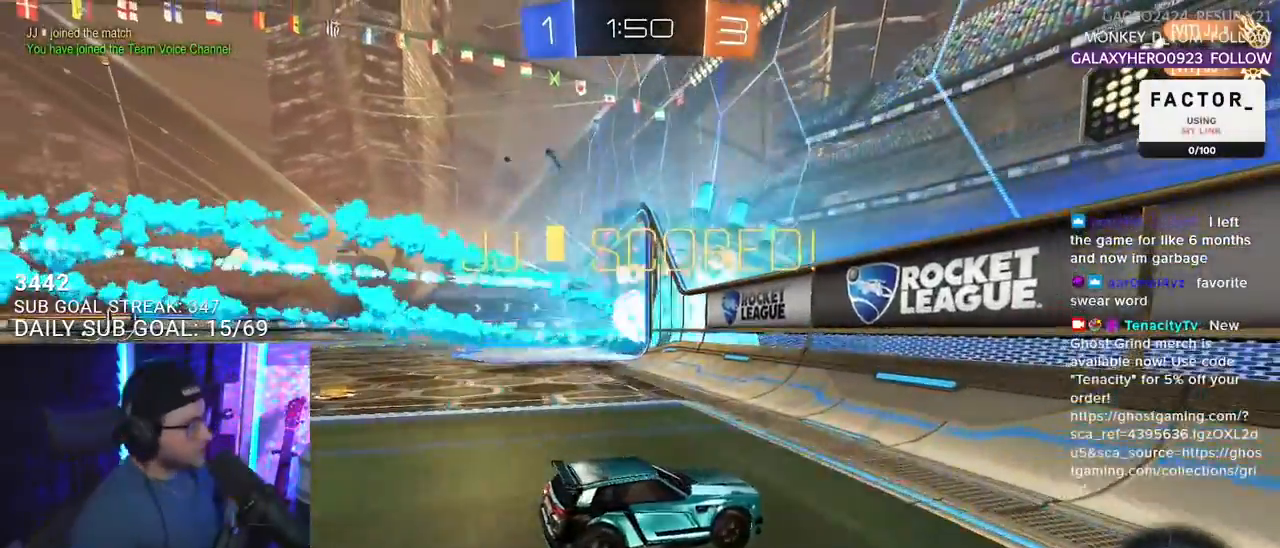
{"buttons": [], "left_stick": "center", "right_stick": "center", "events": []}
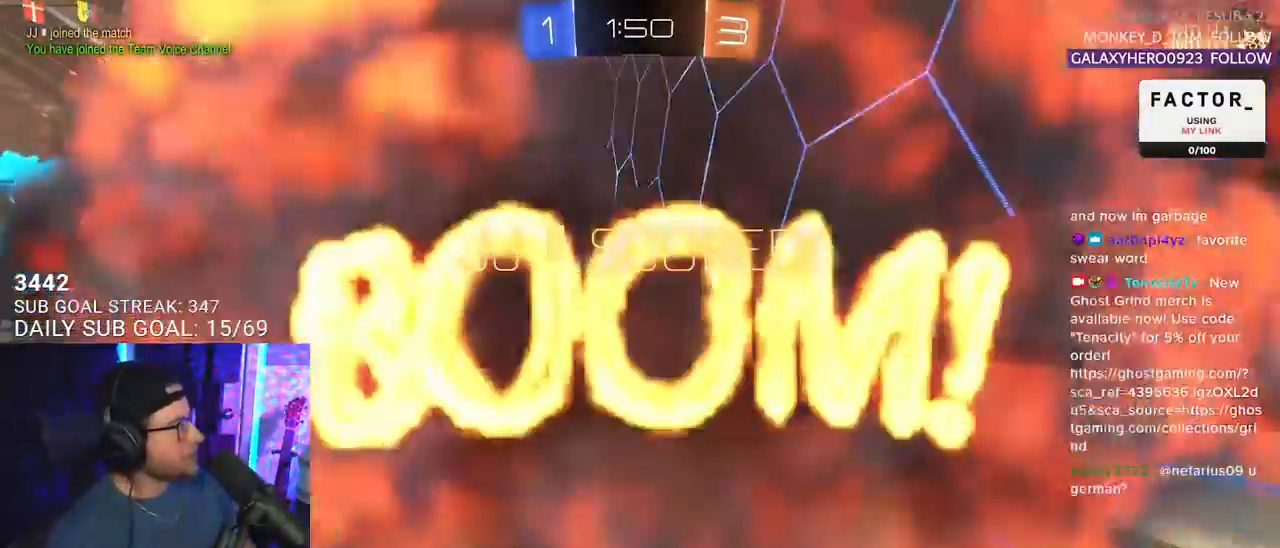
{"buttons": [], "left_stick": "center", "right_stick": "center", "events": []}
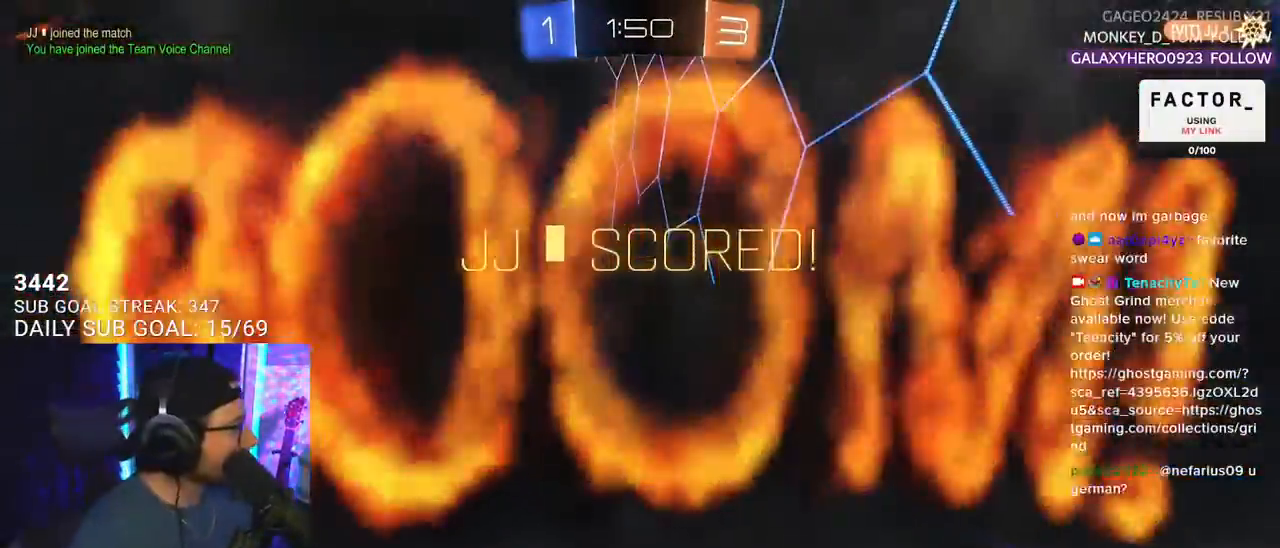
{"buttons": [], "left_stick": "center", "right_stick": "center", "events": [[17, "CROSS", "down"], [217, "CROSS", "up"]]}
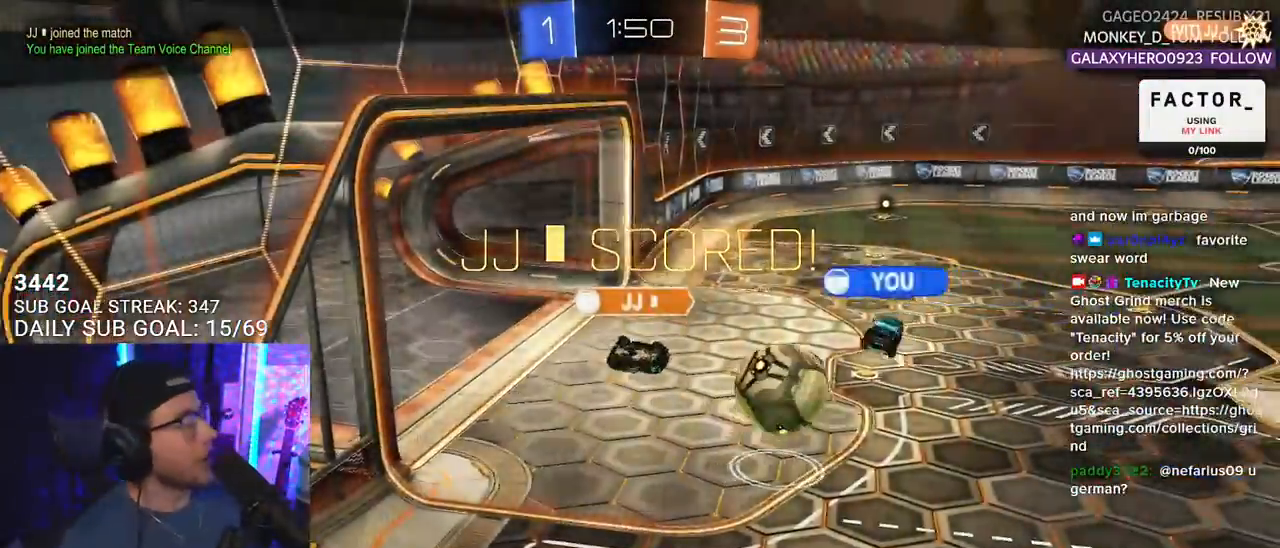
{"buttons": [], "left_stick": "center", "right_stick": "center", "events": [[33, "CROSS", "down"], [217, "CROSS", "up"]]}
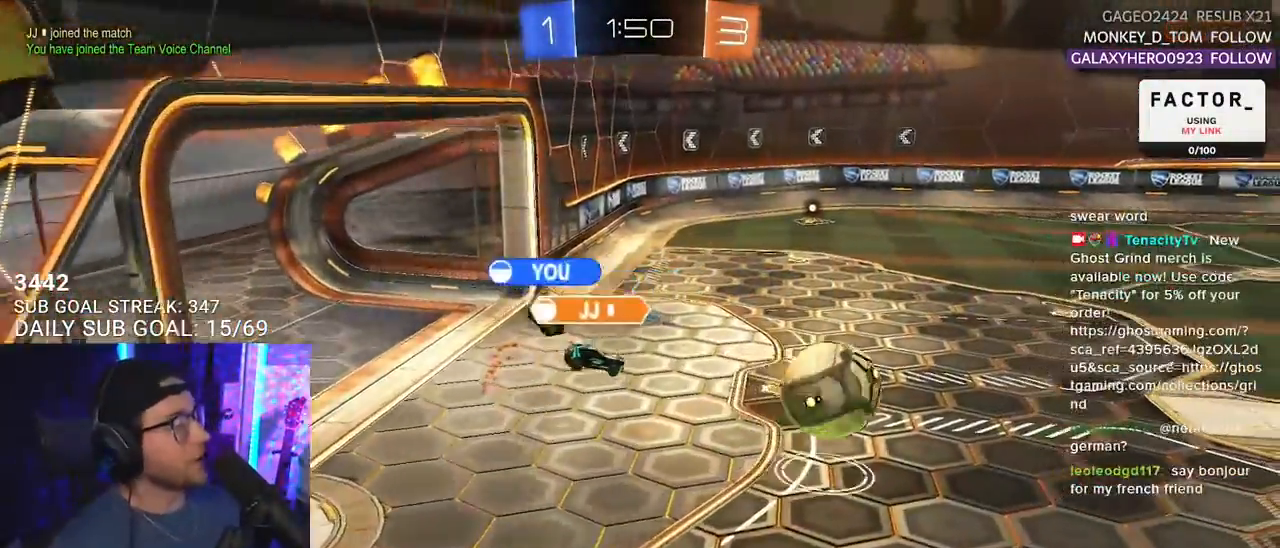
{"buttons": [], "left_stick": "center", "right_stick": "center", "events": []}
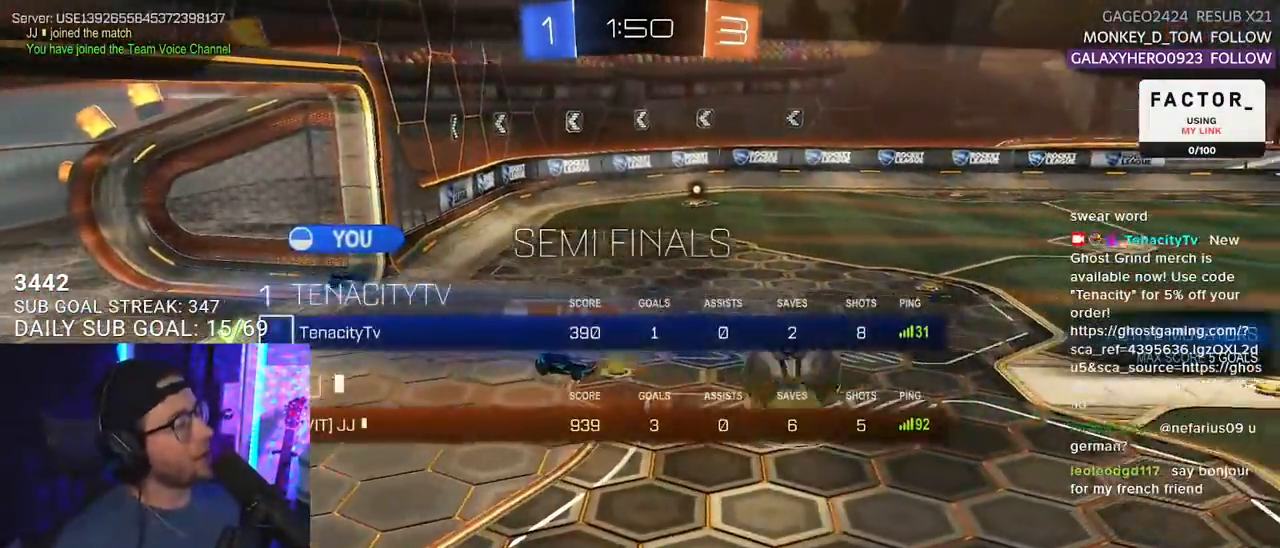
{"buttons": [], "left_stick": "center", "right_stick": "center", "events": []}
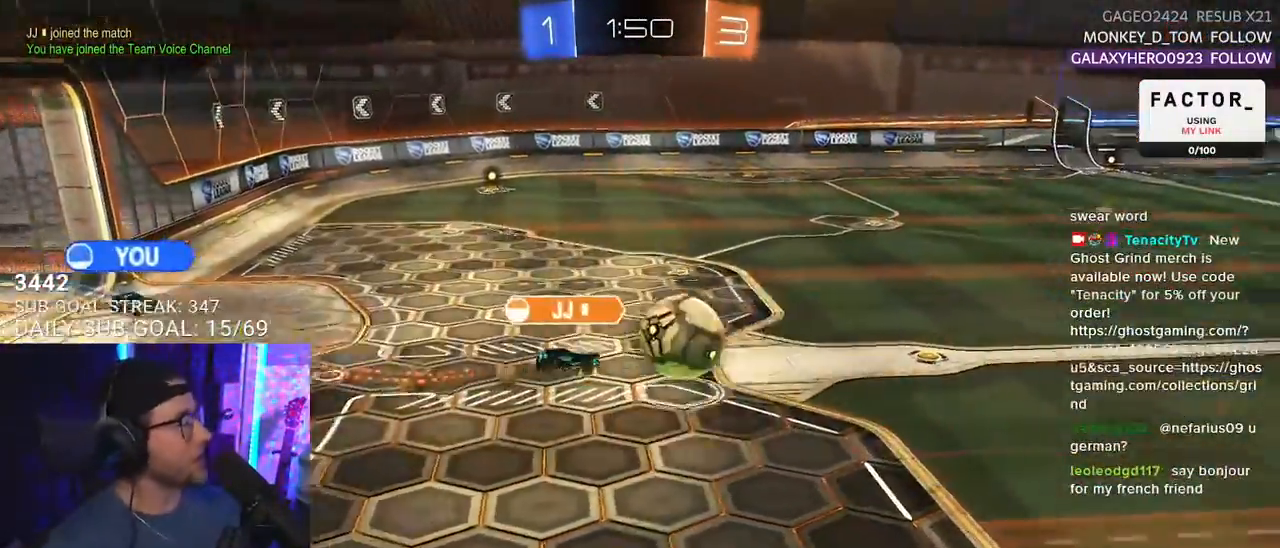
{"buttons": ["R2"], "left_stick": "center", "right_stick": "center", "events": [[300, "R2", "down"]]}
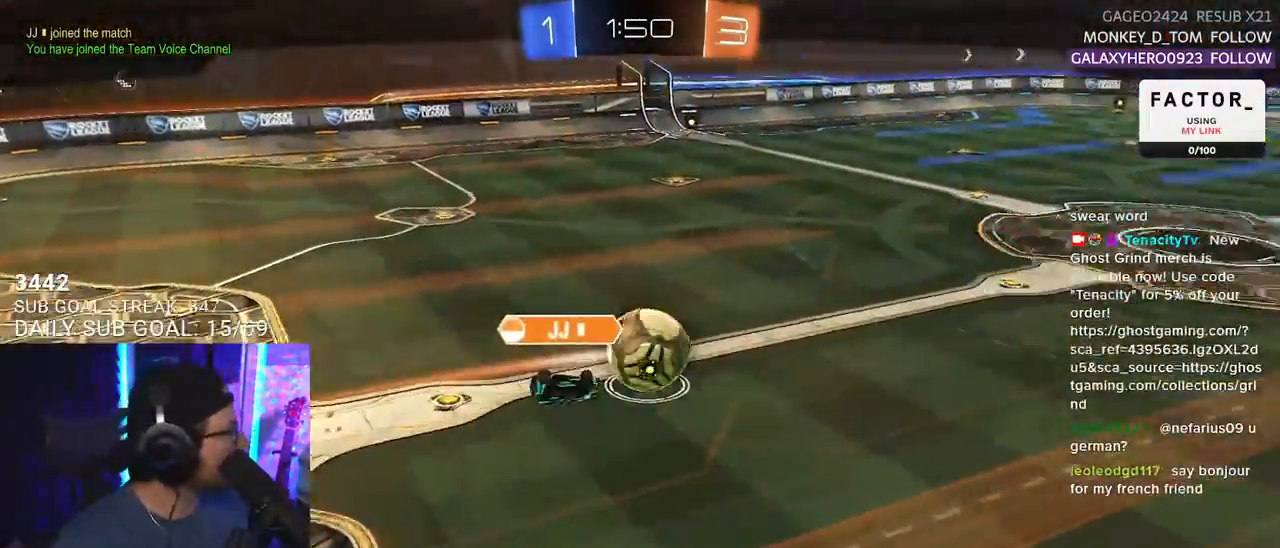
{"buttons": ["R2"], "left_stick": "center", "right_stick": "center", "events": []}
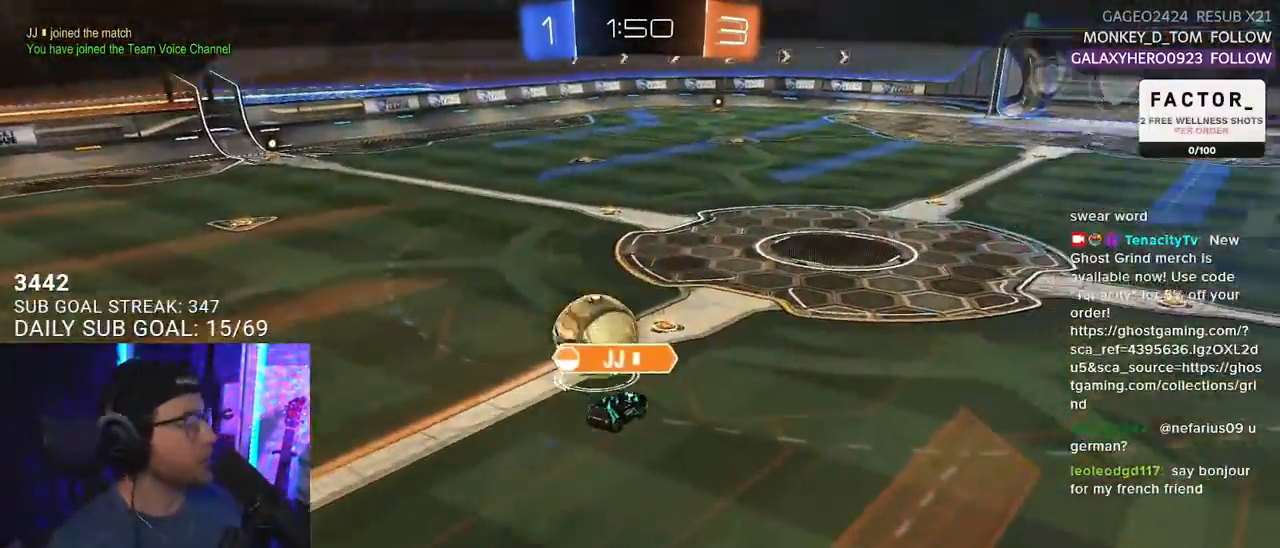
{"buttons": ["R2"], "left_stick": "center", "right_stick": "center", "events": []}
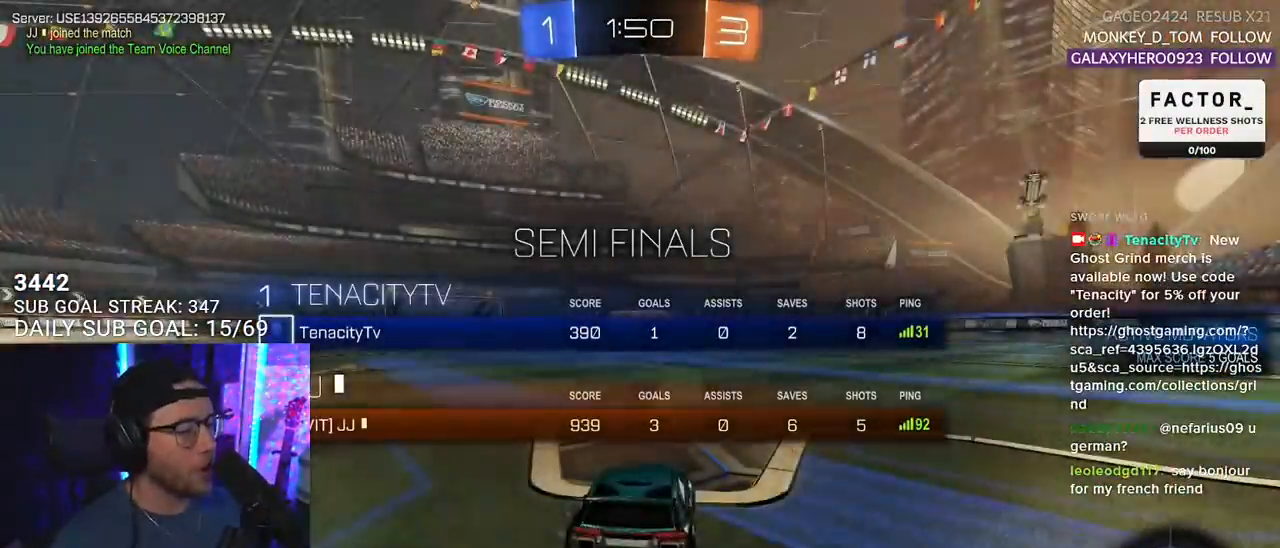
{"buttons": ["TRIANGLE", "R2"], "left_stick": "center", "right_stick": "center", "events": [[500, "TRIANGLE", "down"]]}